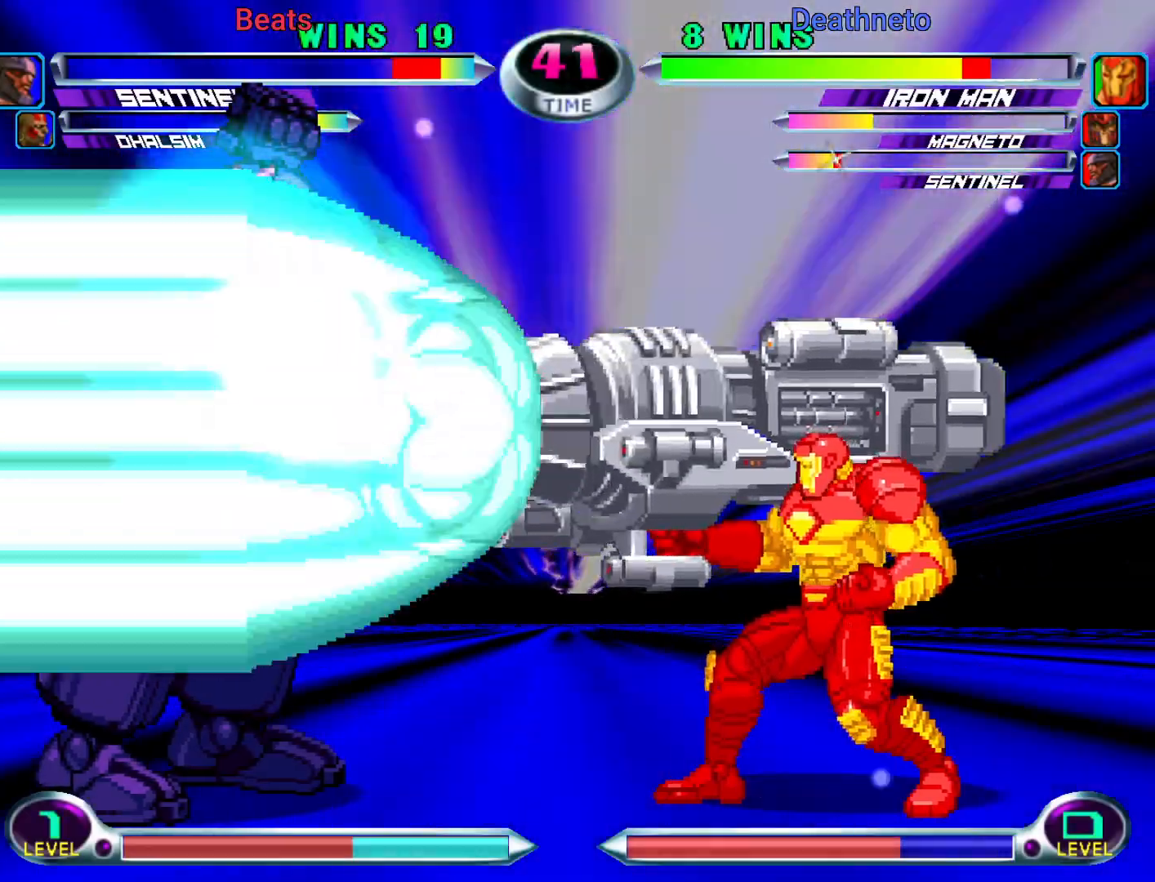
Gameplay with a controller (arcade stick); each line is a JSON object with the inputs held at the frame after it. "events" lists button and stick changes between this image and that frame as [ms after this image, input, new state], when the widget could be followed in between. Not read: L3 R3.
{"buttons": [], "left_stick": "center", "events": []}
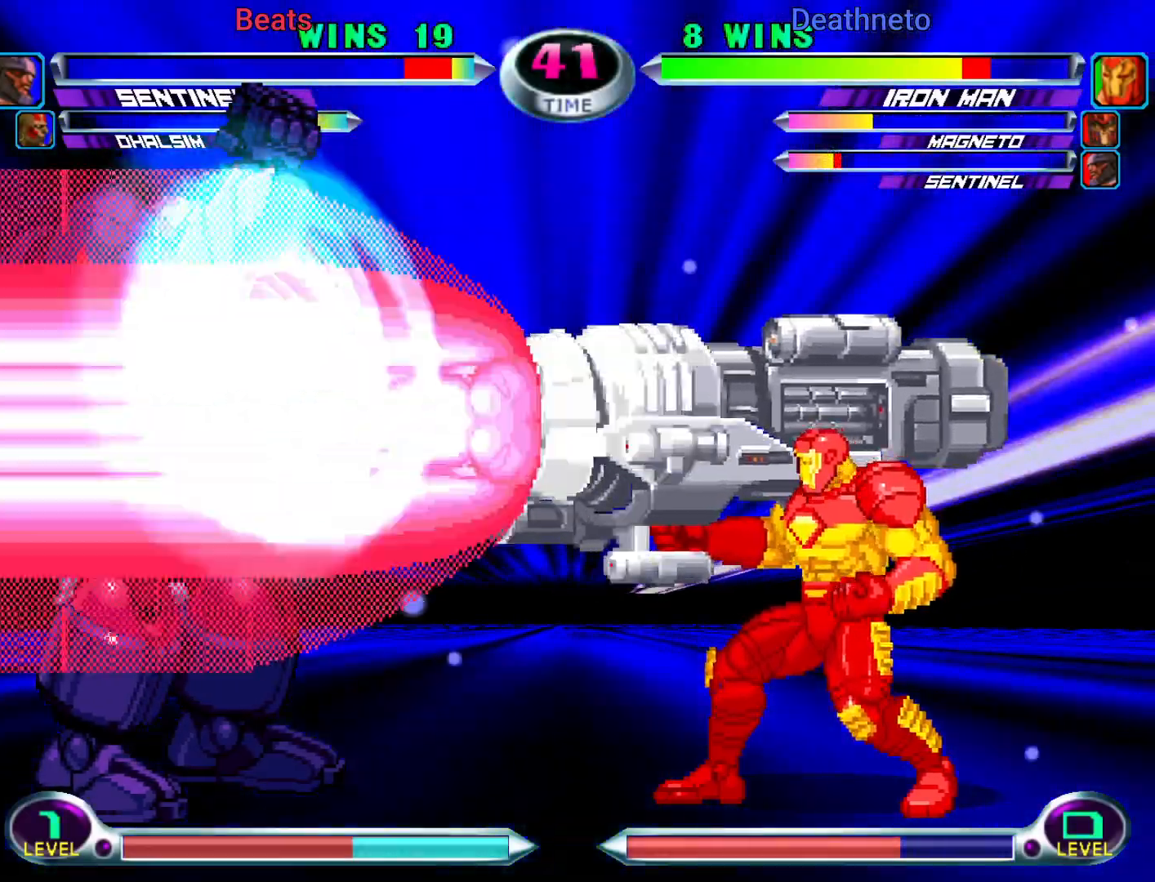
{"buttons": [], "left_stick": "center", "events": []}
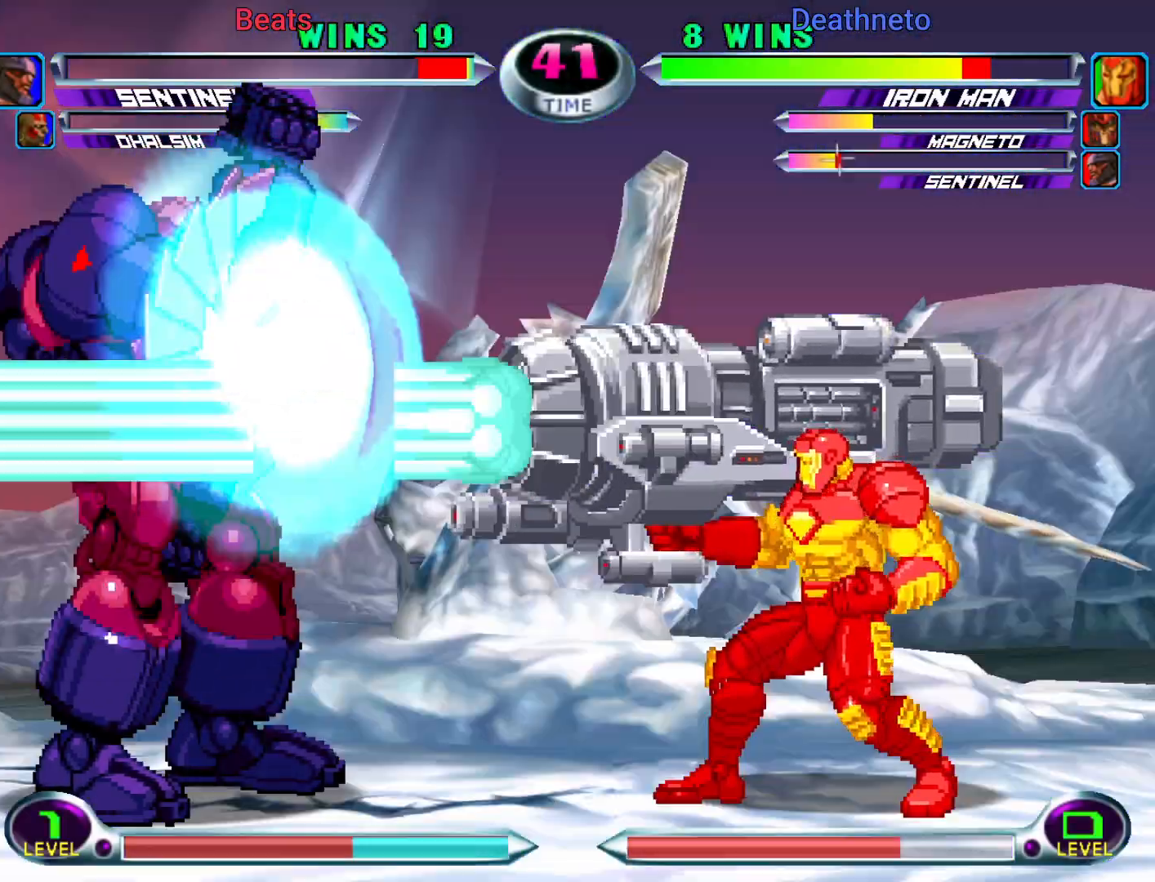
{"buttons": [], "left_stick": "center", "events": [[283, "left_stick", "down"], [400, "left_stick", "right"], [417, "TRIANGLE", "down"], [450, "left_stick", "center"], [483, "TRIANGLE", "up"]]}
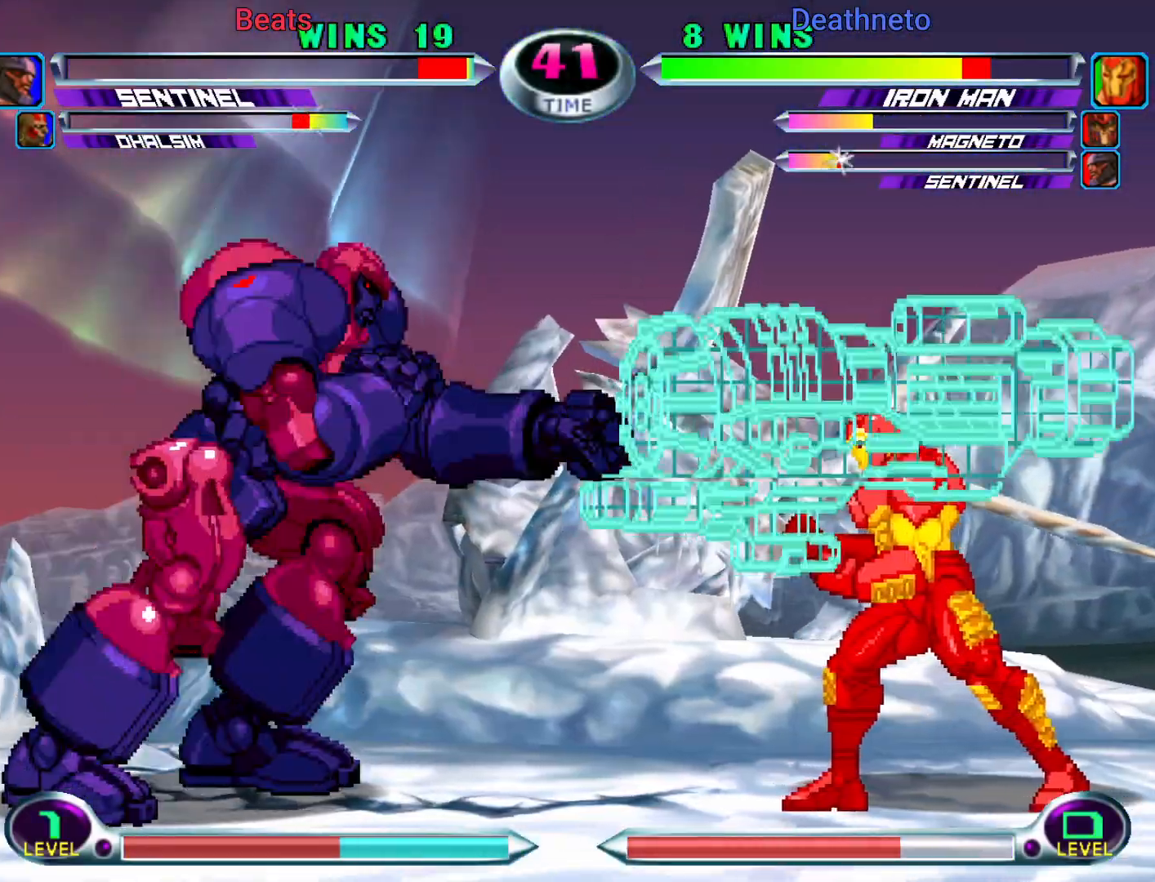
{"buttons": [], "left_stick": "center", "events": [[117, "left_stick", "down"], [250, "CIRCLE", "down"], [250, "CROSS", "down"], [250, "left_stick", "center"], [283, "CROSS", "up"], [300, "CIRCLE", "up"]]}
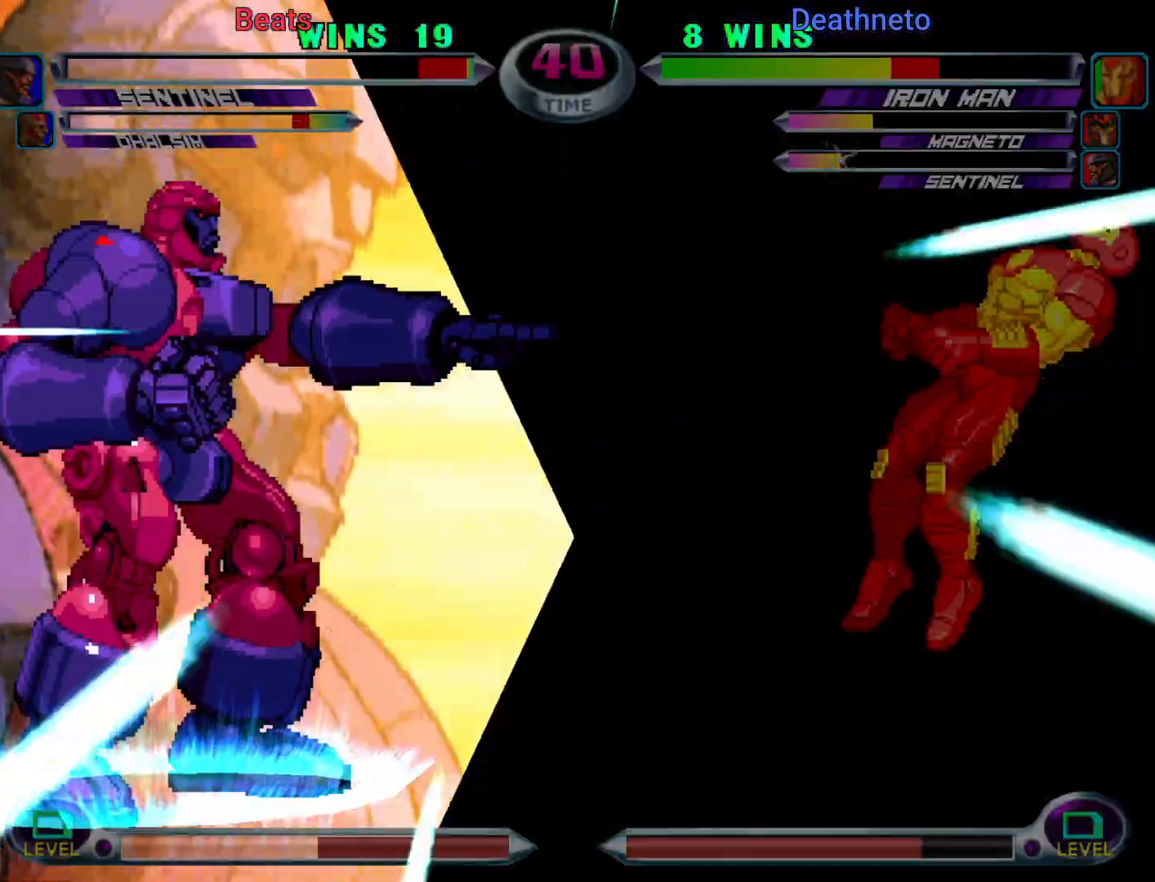
{"buttons": [], "left_stick": "center", "events": []}
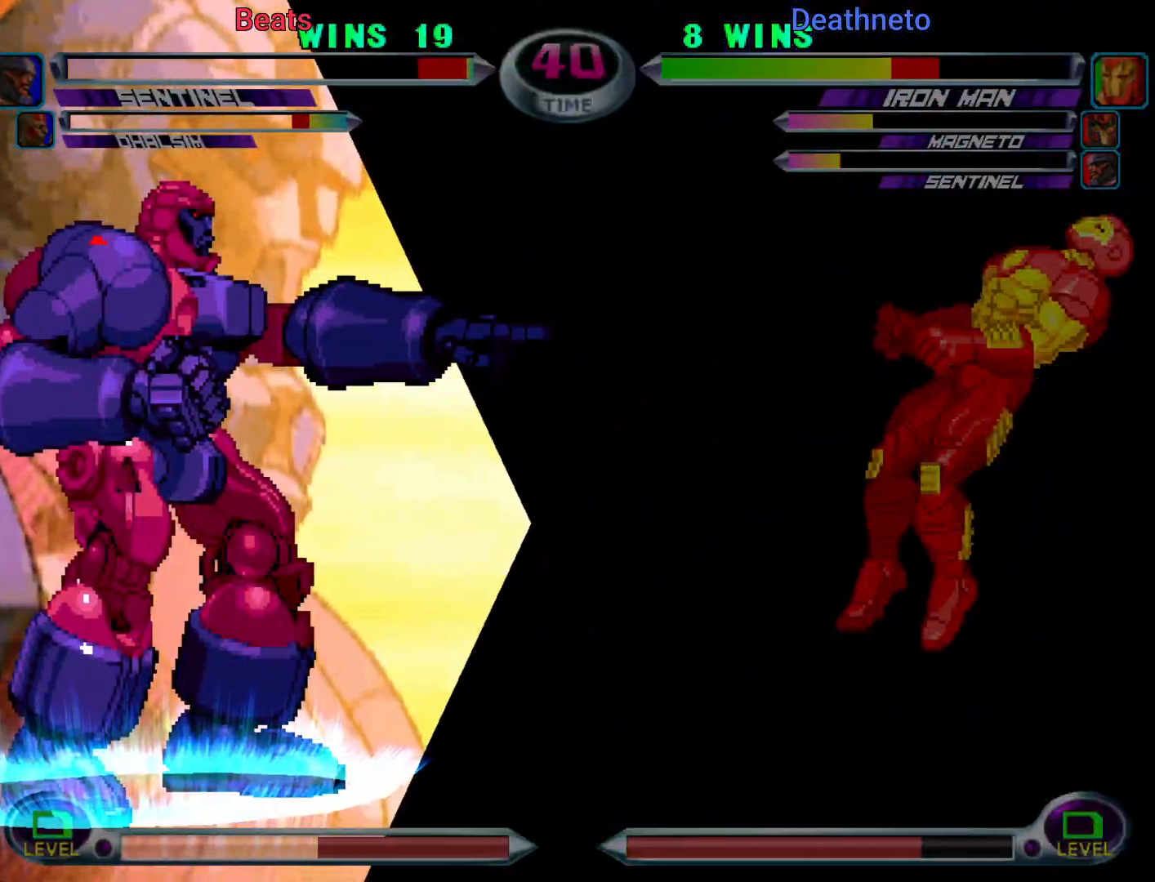
{"buttons": [], "left_stick": "center", "events": []}
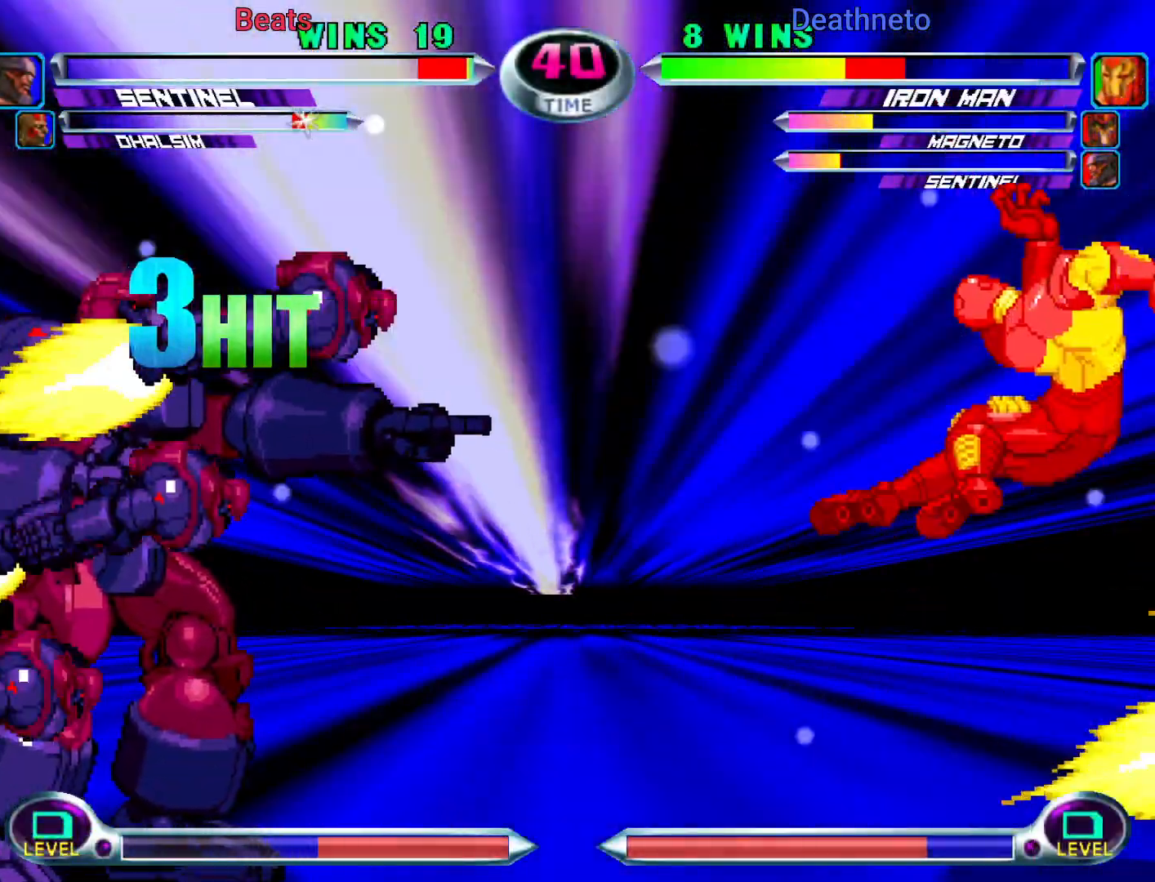
{"buttons": [], "left_stick": "right", "events": [[483, "left_stick", "right"]]}
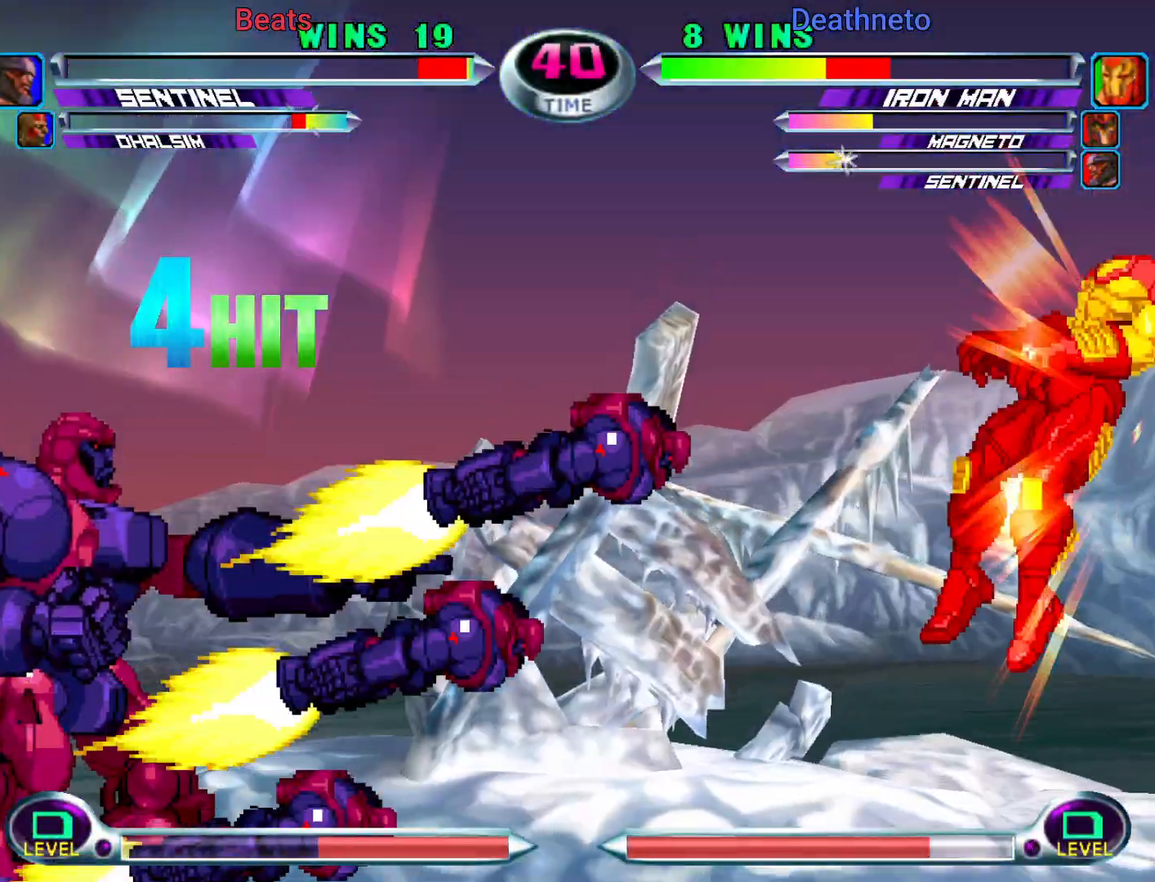
{"buttons": ["TRIANGLE"], "left_stick": "right", "events": [[50, "left_stick", "center"], [100, "left_stick", "right"], [150, "TRIANGLE", "down"], [167, "left_stick", "center"], [217, "TRIANGLE", "up"], [383, "left_stick", "down"], [500, "TRIANGLE", "down"], [500, "left_stick", "right"]]}
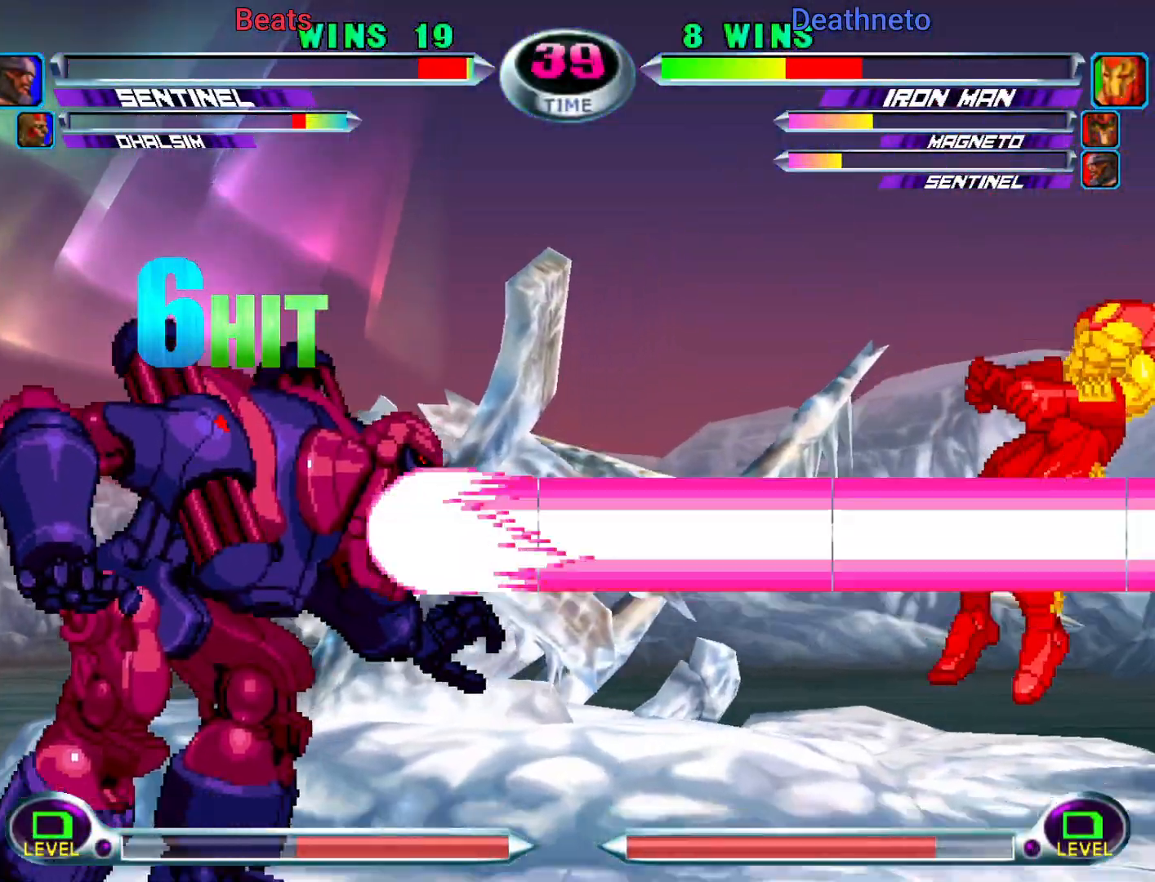
{"buttons": [], "left_stick": "center", "events": [[17, "left_stick", "center"], [83, "TRIANGLE", "up"]]}
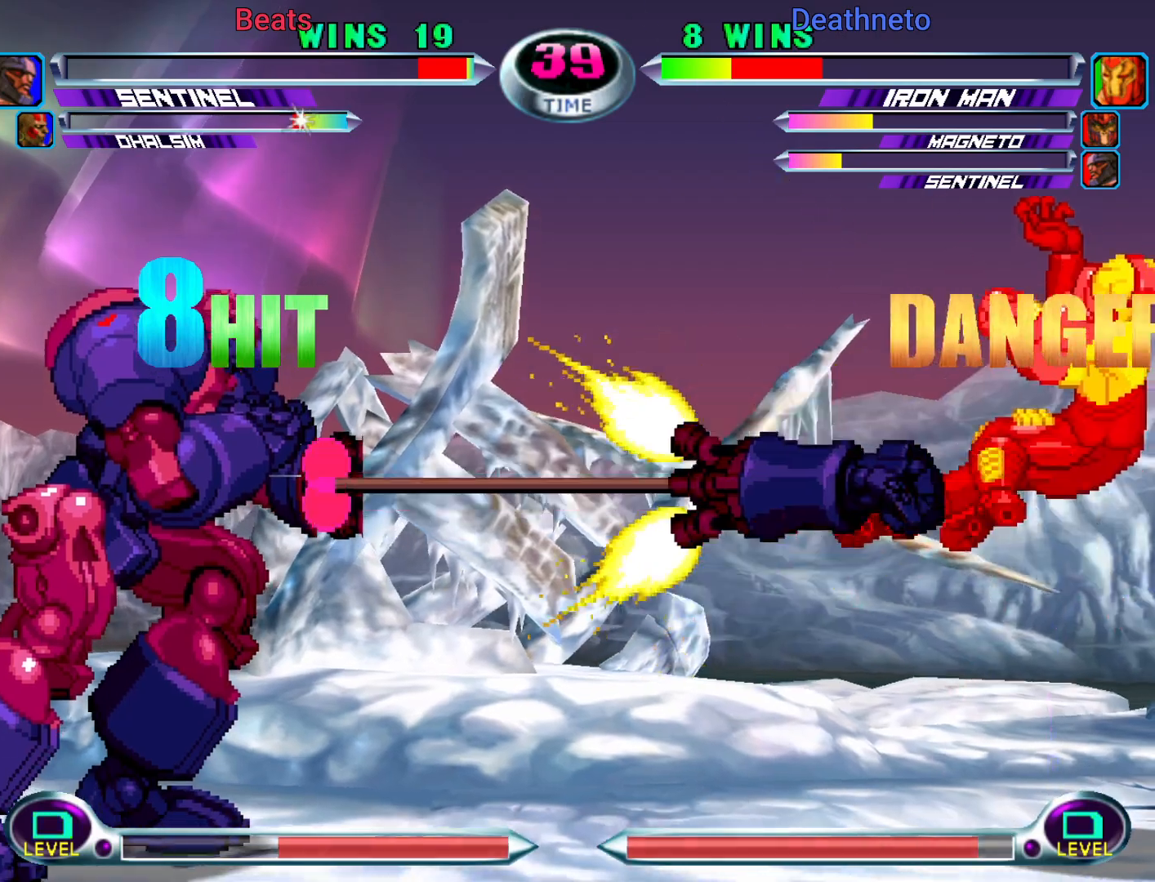
{"buttons": ["TRIANGLE"], "left_stick": "down-right", "events": [[400, "left_stick", "down-right"], [450, "TRIANGLE", "down"]]}
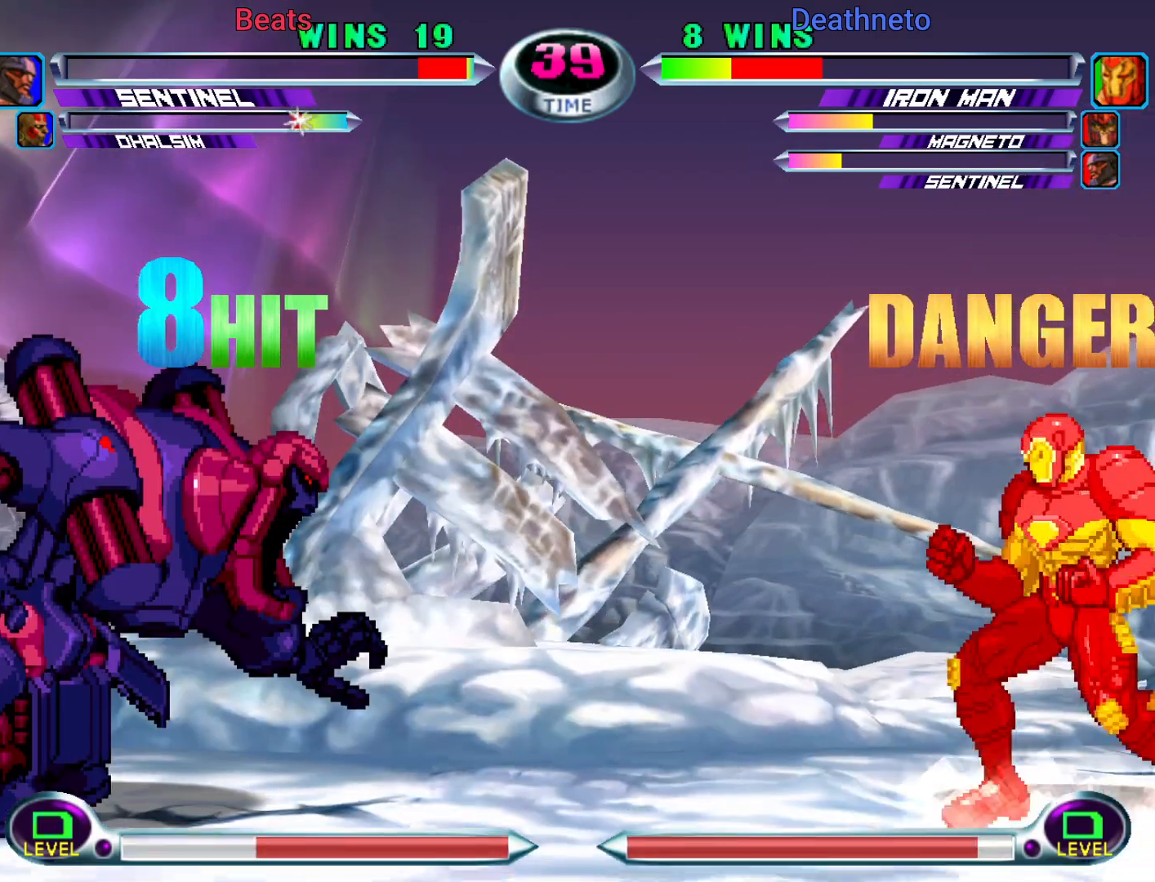
{"buttons": [], "left_stick": "center"}
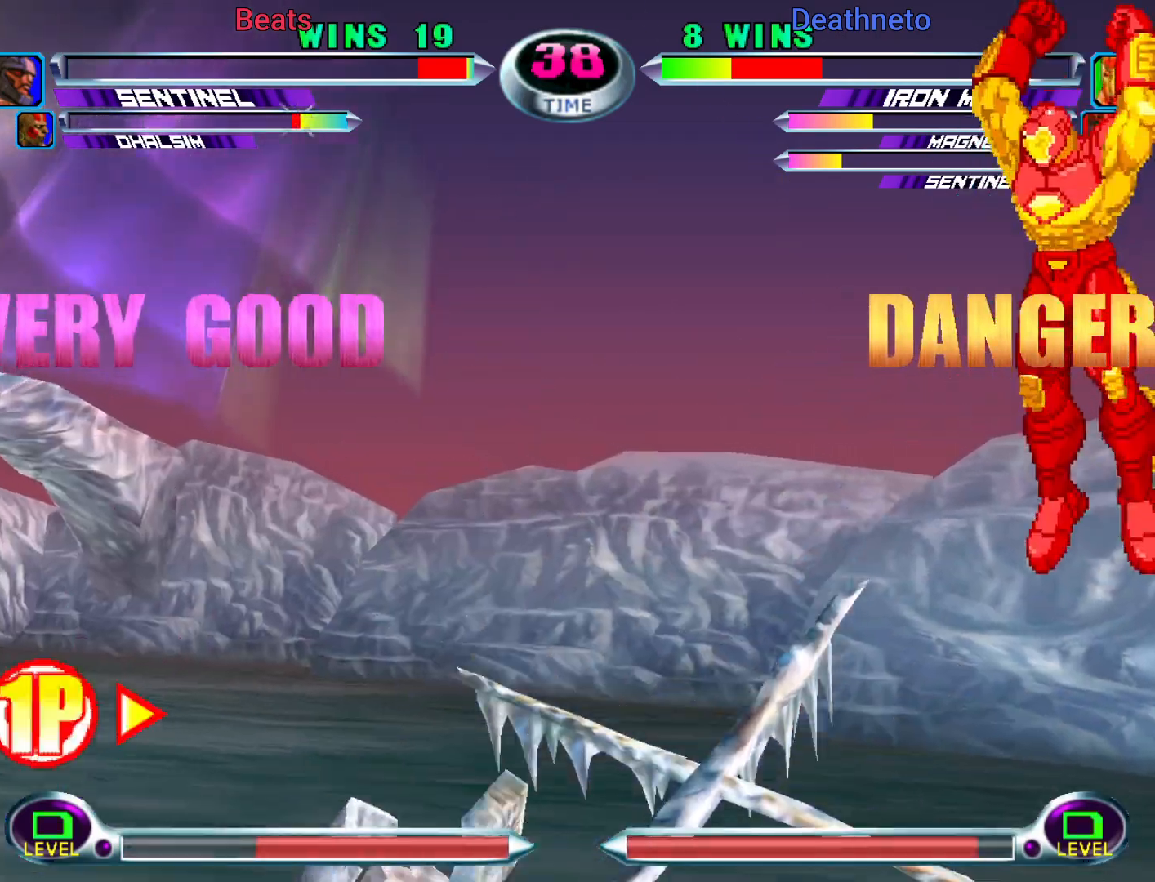
{"buttons": [], "left_stick": "center", "events": [[167, "left_stick", "down"], [400, "left_stick", "center"]]}
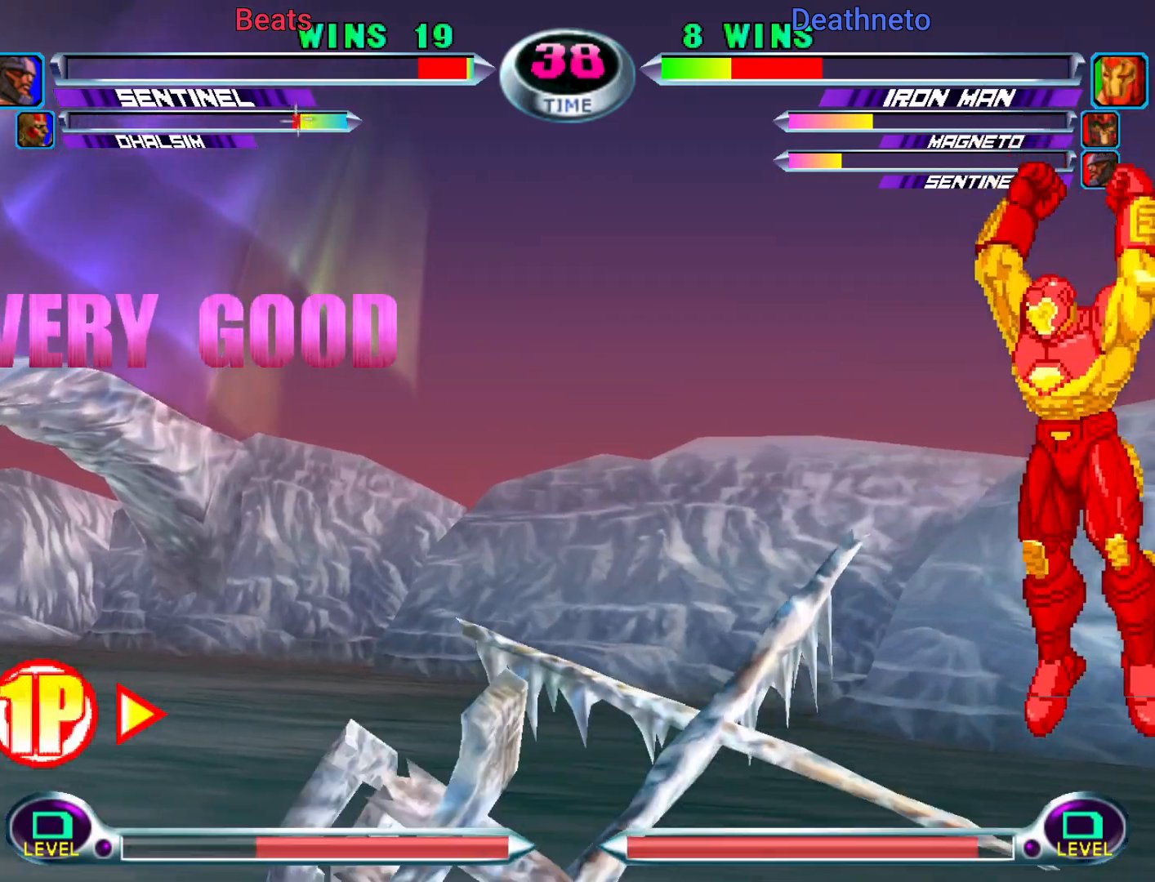
{"buttons": [], "left_stick": "down-right", "events": [[33, "left_stick", "right"], [83, "left_stick", "center"], [150, "left_stick", "right"], [200, "left_stick", "down-right"], [233, "TRIANGLE", "down"], [317, "TRIANGLE", "up"]]}
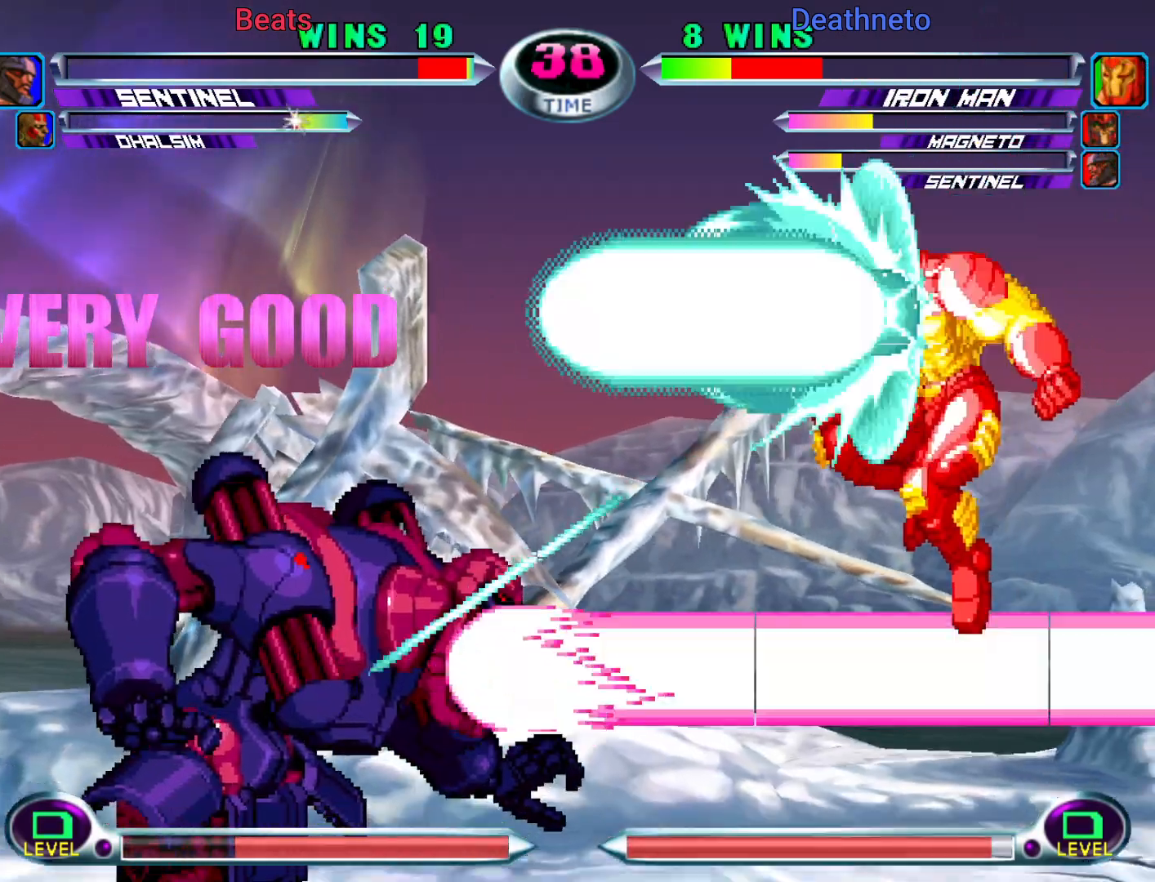
{"buttons": [], "left_stick": "center", "events": [[50, "CIRCLE", "down"], [50, "TRIANGLE", "down"], [83, "CIRCLE", "up"], [100, "TRIANGLE", "up"], [467, "left_stick", "center"]]}
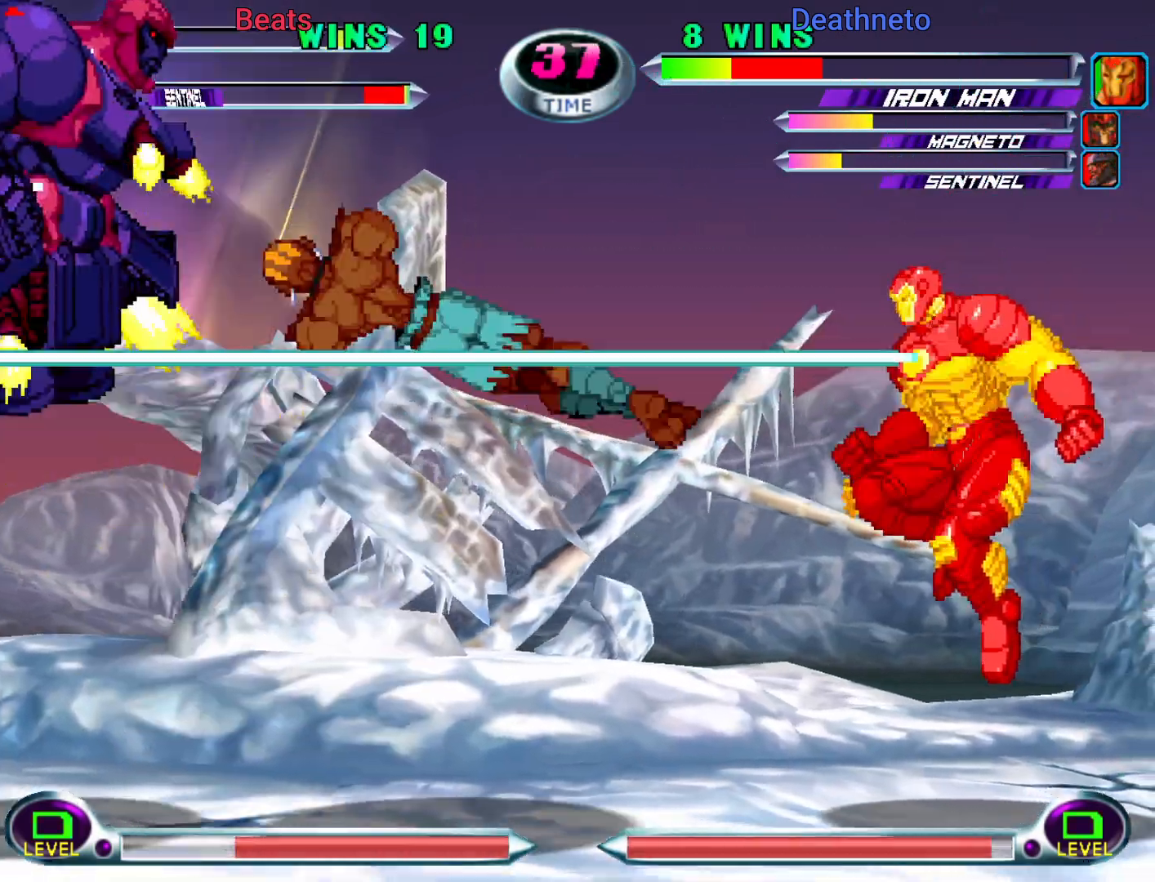
{"buttons": [], "left_stick": "center", "events": []}